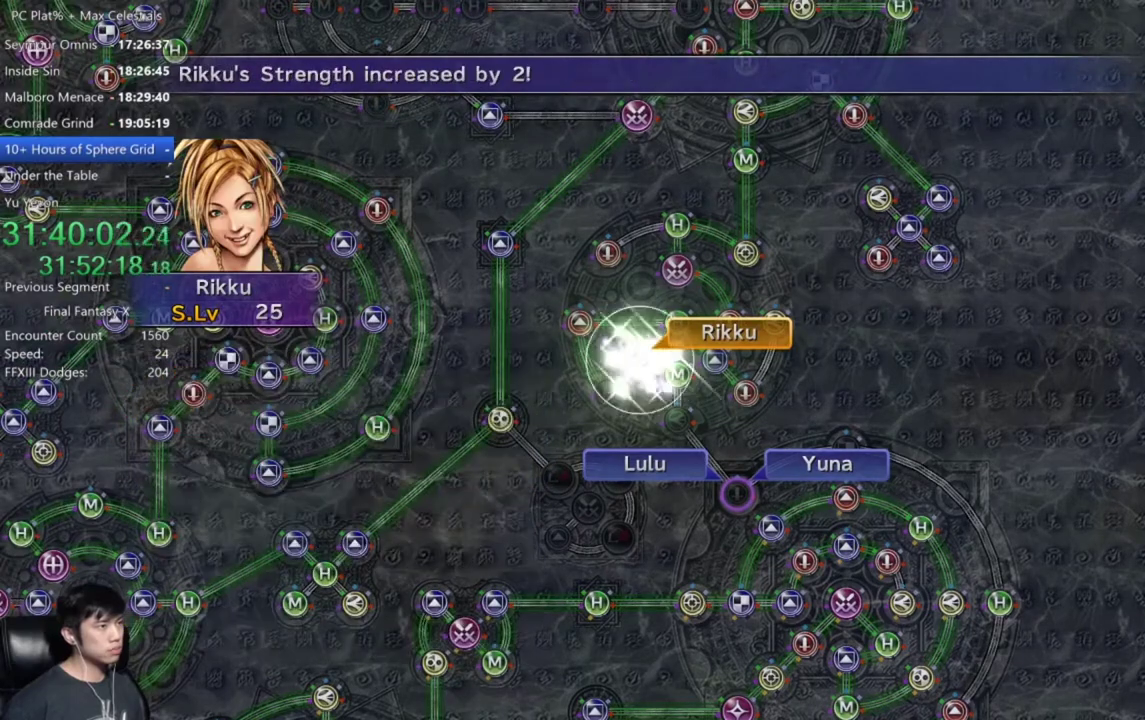
Gameplay with a controller (Xbox layout); each line is a JSON object with the inputs held at the frame after it. "events" lists button and stick changes between this image and that frame as [ms after this image, input, new state], when the widget could be followed in between.
{"buttons": [], "left_stick": "center", "right_stick": "center"}
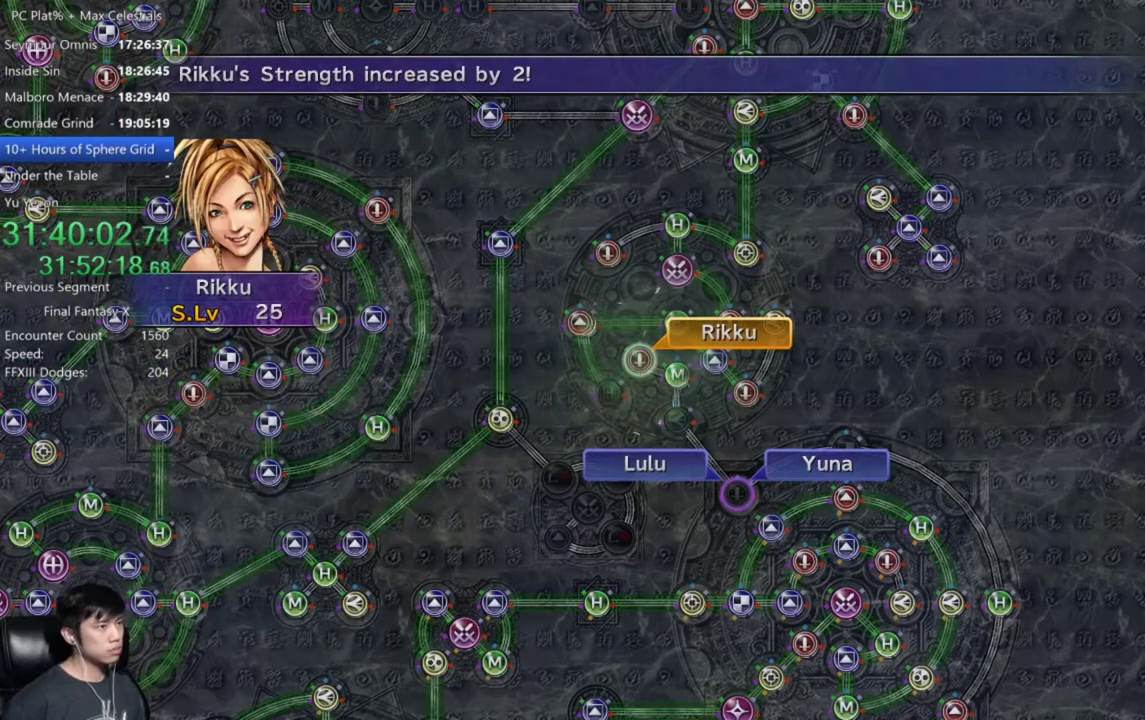
{"buttons": [], "left_stick": "center", "right_stick": "center", "events": [[100, "A", "down"], [167, "A", "up"], [267, "A", "down"], [334, "A", "up"]]}
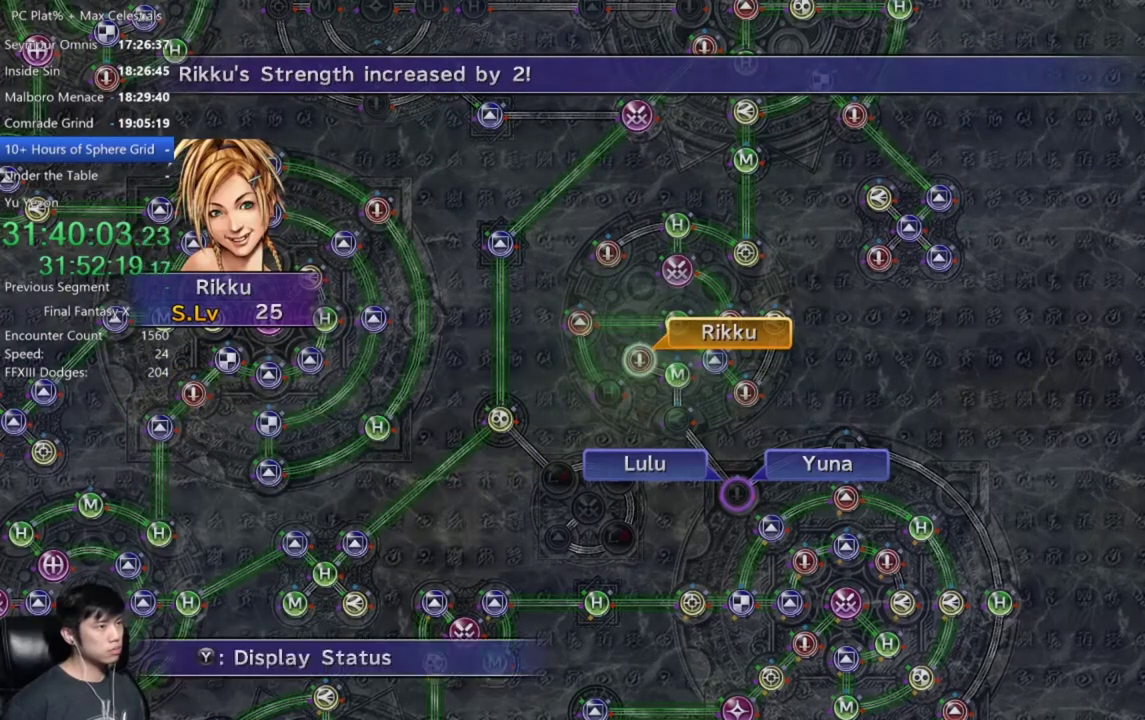
{"buttons": [], "left_stick": "center", "right_stick": "center", "events": [[267, "A", "down"], [333, "A", "up"]]}
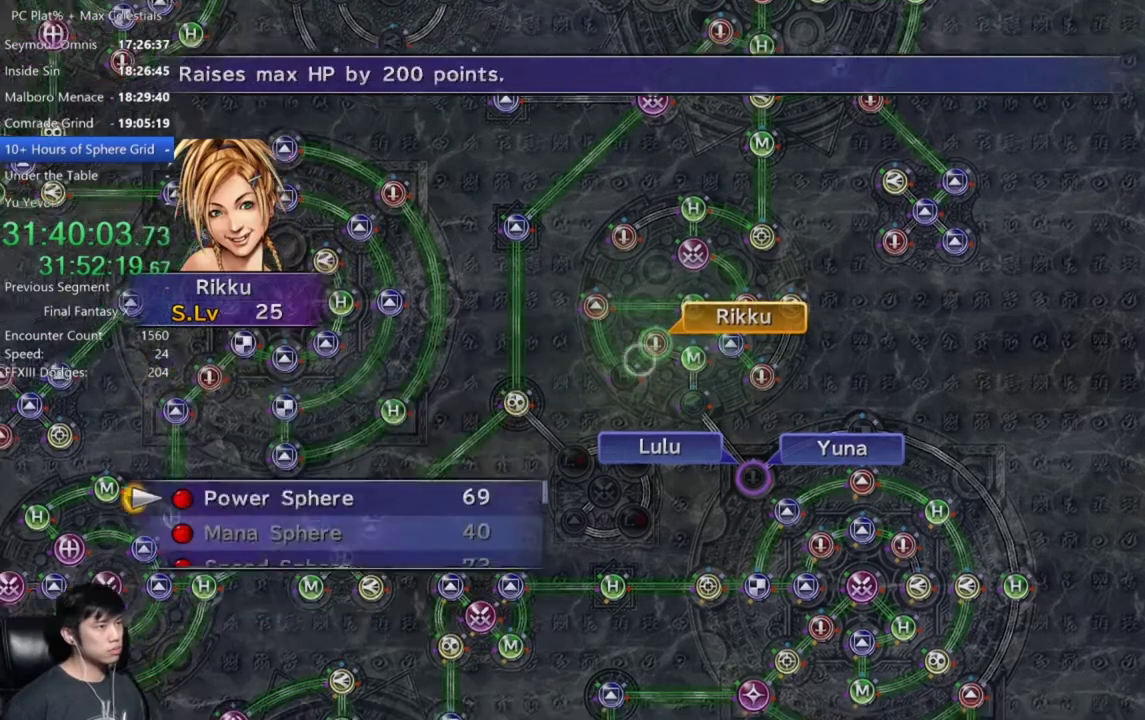
{"buttons": [], "left_stick": "center", "right_stick": "center", "events": [[100, "A", "down"], [200, "A", "up"], [300, "A", "down"], [434, "A", "up"]]}
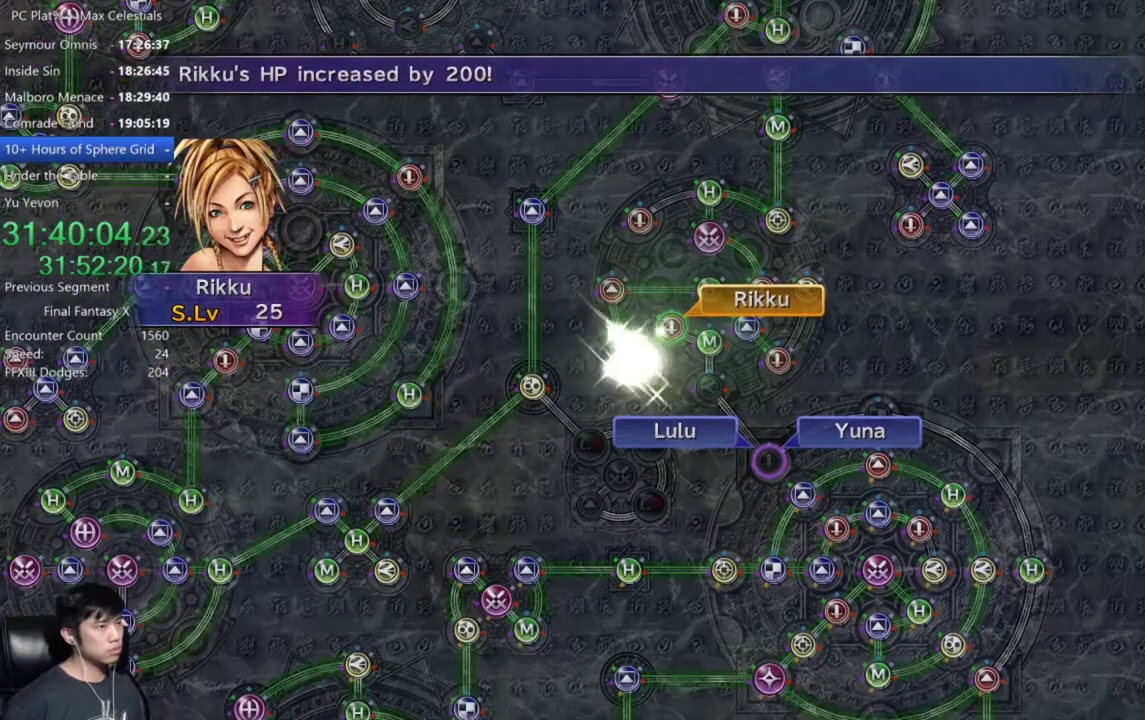
{"buttons": ["A"], "left_stick": "center", "right_stick": "center", "events": [[233, "A", "down"], [367, "A", "up"], [500, "A", "down"]]}
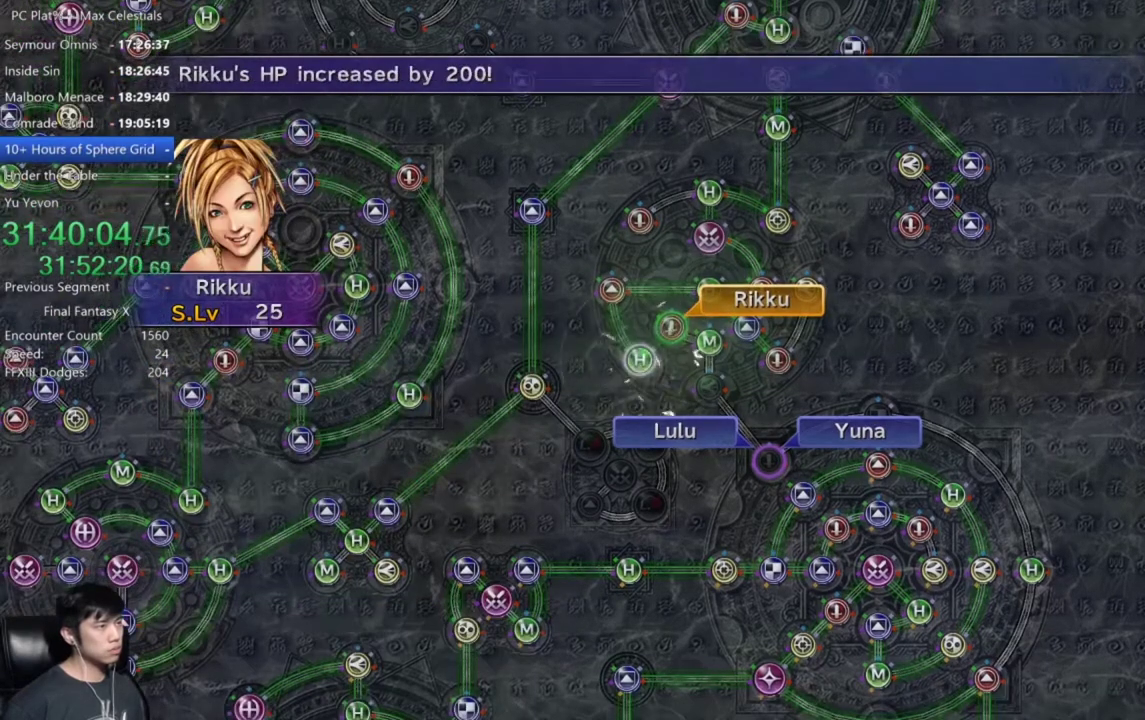
{"buttons": [], "left_stick": "center", "right_stick": "center", "events": [[34, "A", "up"], [167, "A", "down"], [234, "A", "up"], [367, "A", "down"], [434, "A", "up"]]}
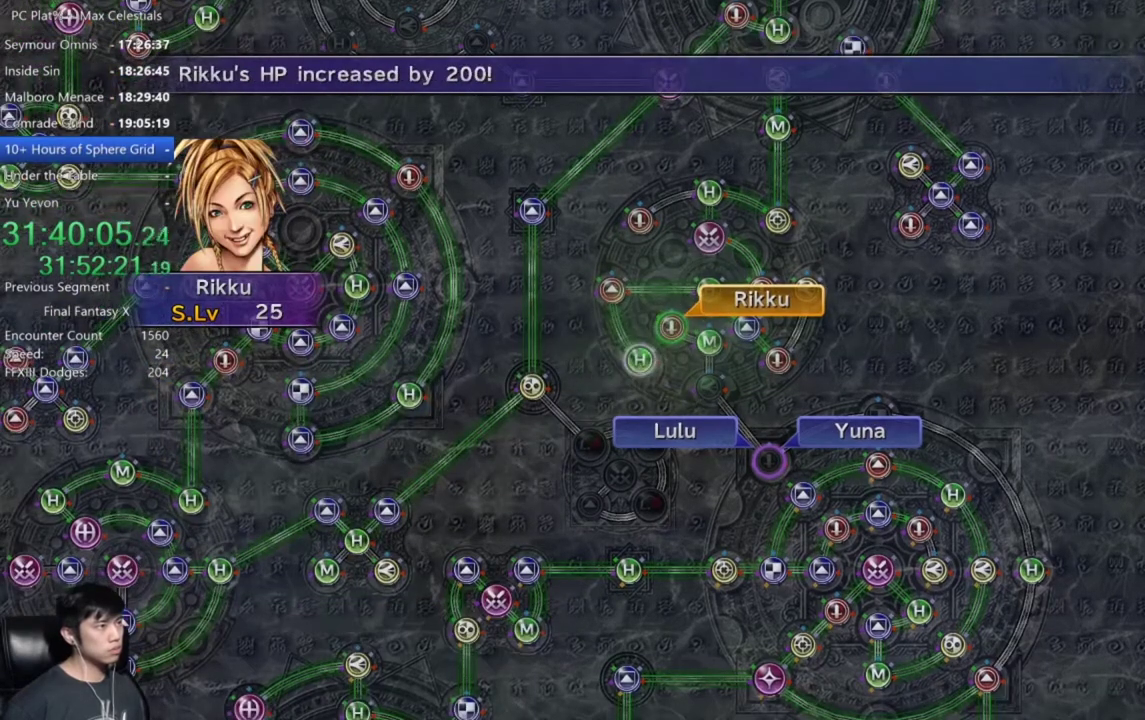
{"buttons": ["DPAD_UP"], "left_stick": "center", "right_stick": "center", "events": [[267, "A", "down"], [400, "A", "up"], [433, "DPAD_UP", "down"]]}
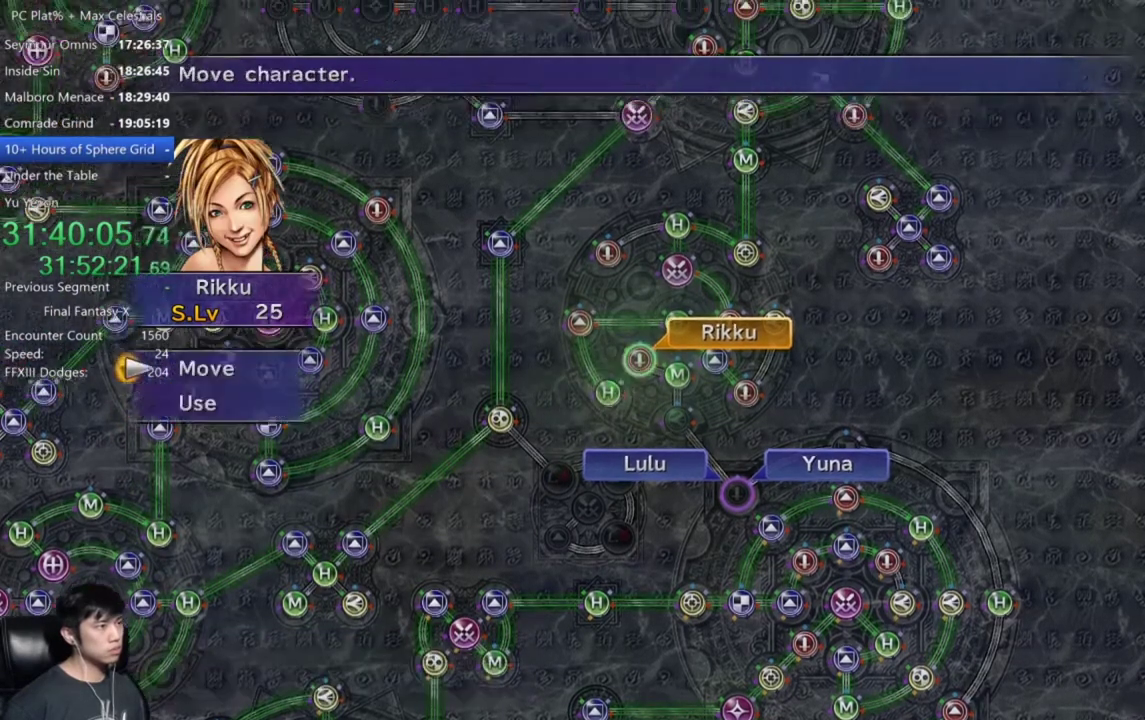
{"buttons": [], "left_stick": "down-right", "right_stick": "center", "events": [[34, "DPAD_UP", "up"], [67, "A", "down"], [167, "A", "up"], [167, "left_stick", "down-right"]]}
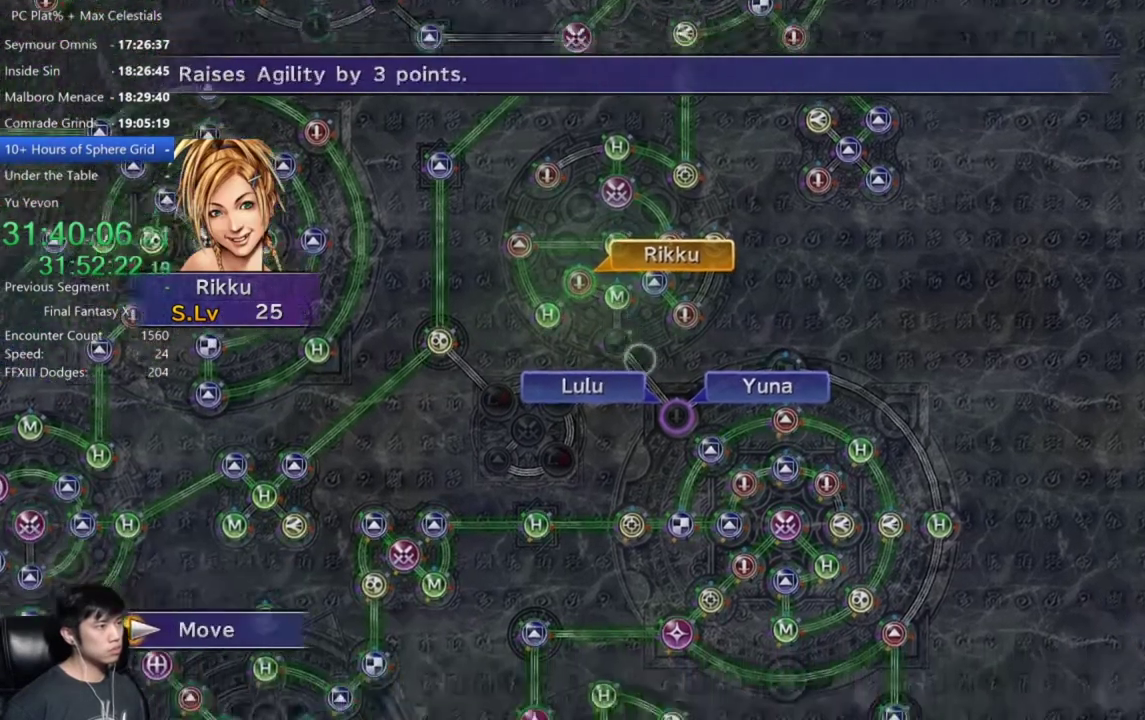
{"buttons": [], "left_stick": "center", "right_stick": "center", "events": [[200, "left_stick", "center"], [333, "A", "down"], [467, "A", "up"]]}
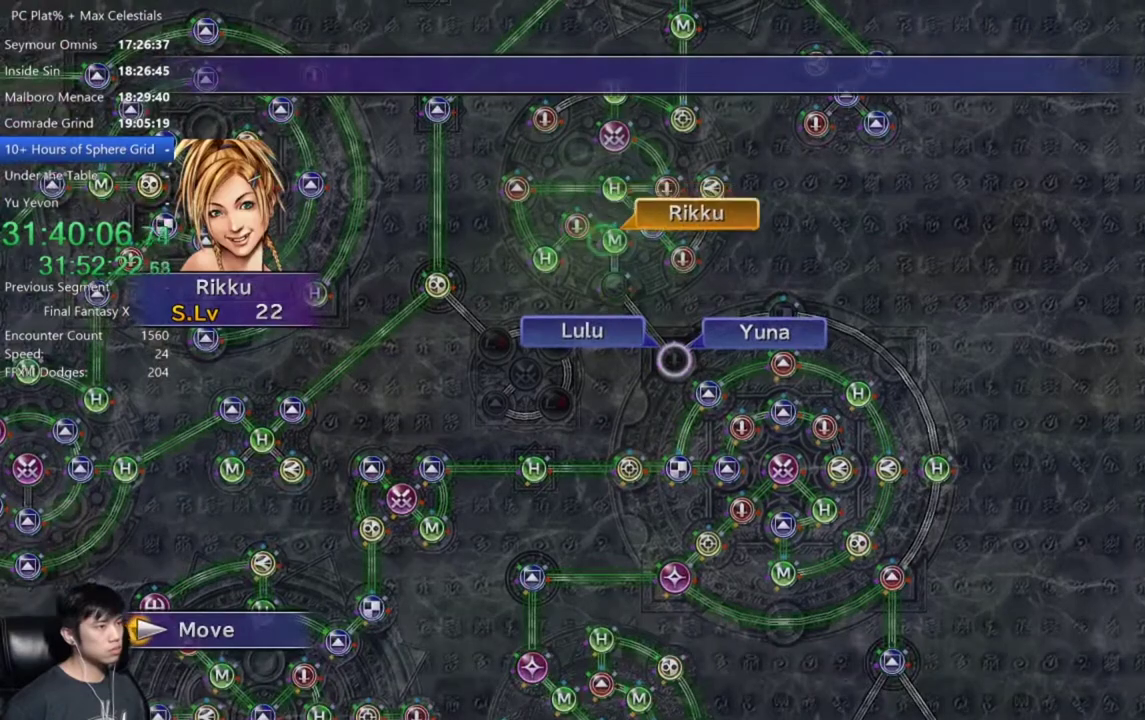
{"buttons": [], "left_stick": "center", "right_stick": "center", "events": []}
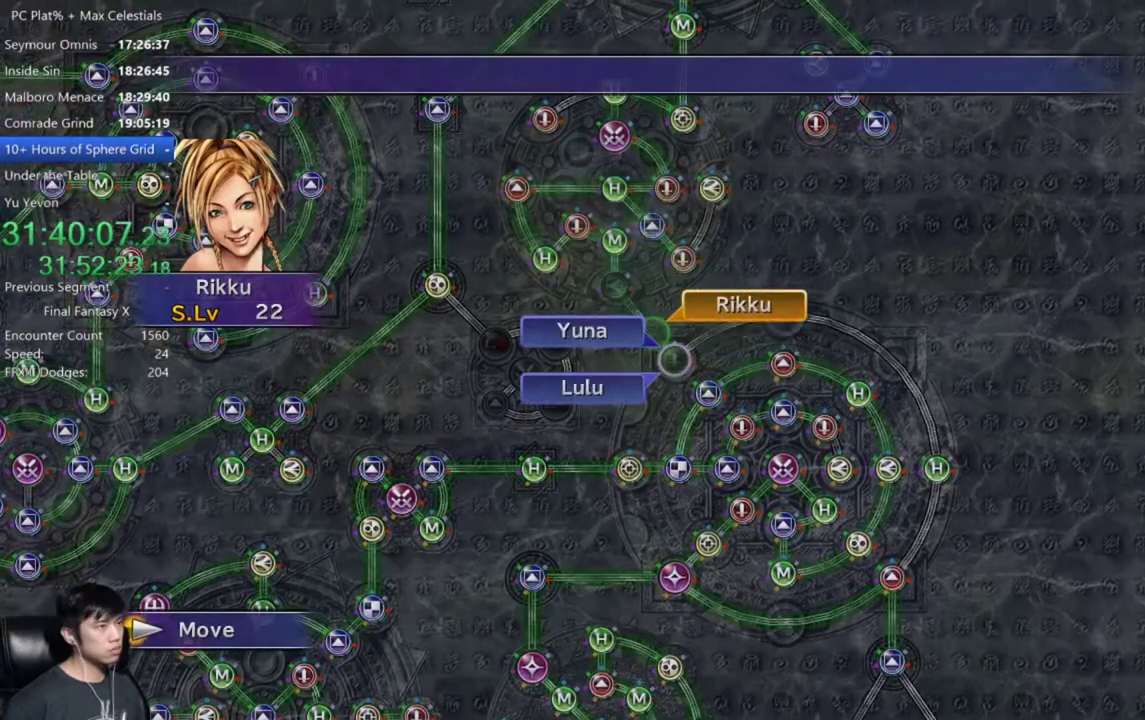
{"buttons": ["A"], "left_stick": "center", "right_stick": "center", "events": [[300, "A", "down"], [367, "A", "up"], [467, "A", "down"]]}
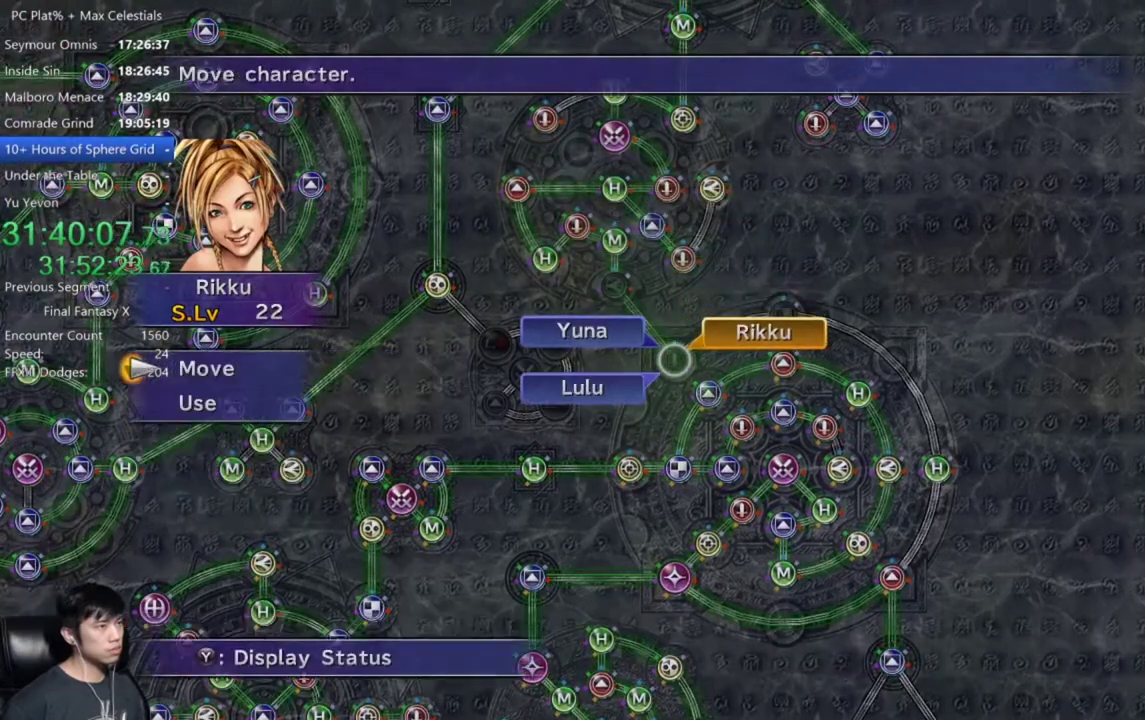
{"buttons": ["A"], "left_stick": "center", "right_stick": "center", "events": [[67, "A", "up"], [100, "DPAD_DOWN", "down"], [167, "A", "down"], [200, "DPAD_DOWN", "up"], [234, "A", "up"], [467, "A", "down"]]}
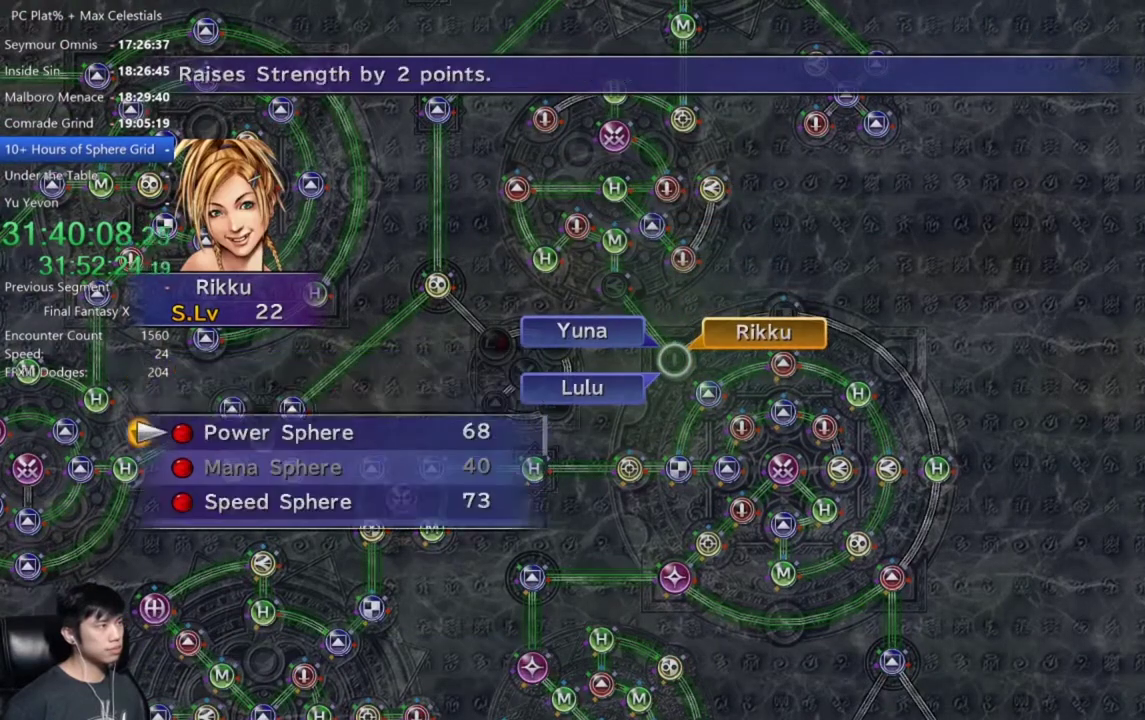
{"buttons": ["A"], "left_stick": "center", "right_stick": "center", "events": [[33, "A", "up"], [133, "A", "down"], [200, "A", "up"], [267, "A", "down"], [333, "SELECT", "down"], [367, "A", "up"], [433, "SELECT", "up"], [467, "A", "down"]]}
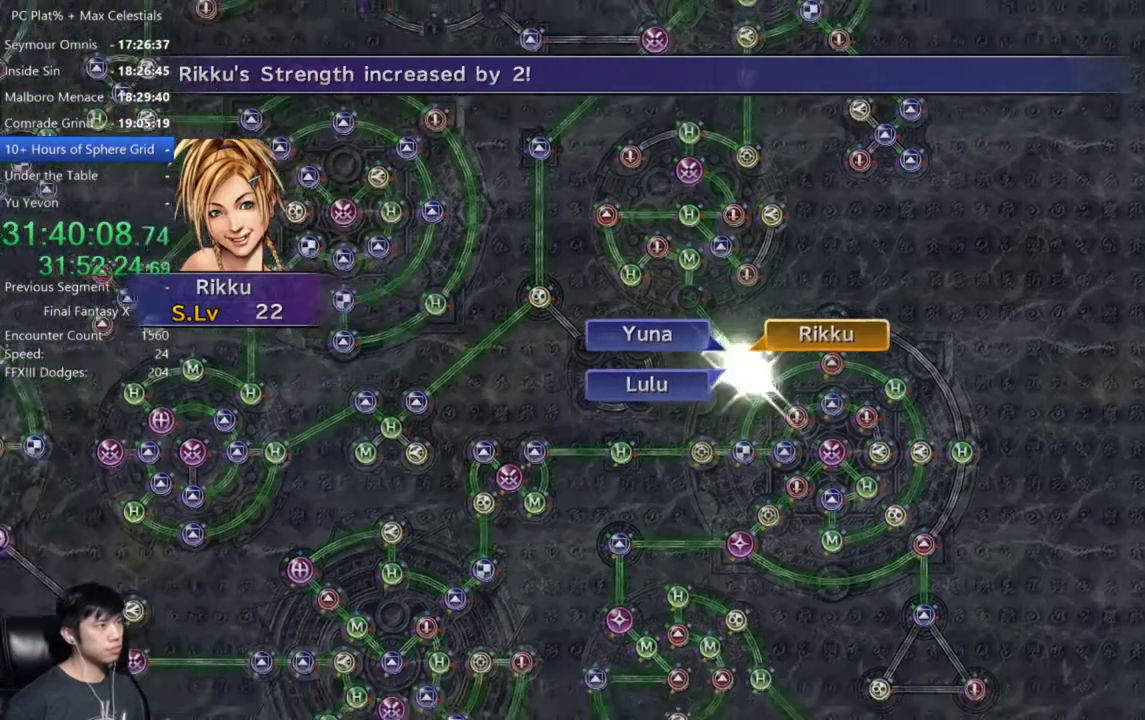
{"buttons": [], "left_stick": "center", "right_stick": "center", "events": [[67, "A", "up"], [200, "A", "down"], [267, "A", "up"], [367, "A", "down"], [434, "A", "up"]]}
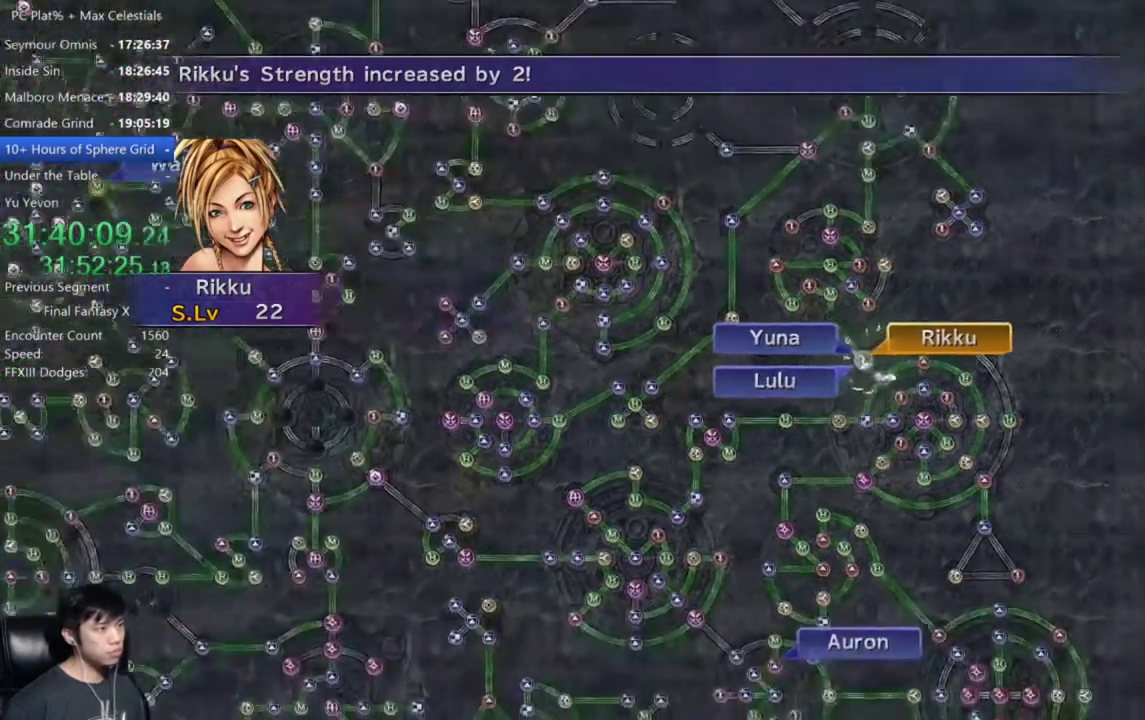
{"buttons": [], "left_stick": "center", "right_stick": "center", "events": [[33, "A", "down"], [100, "A", "up"], [200, "A", "down"], [267, "A", "up"], [367, "A", "down"], [433, "A", "up"]]}
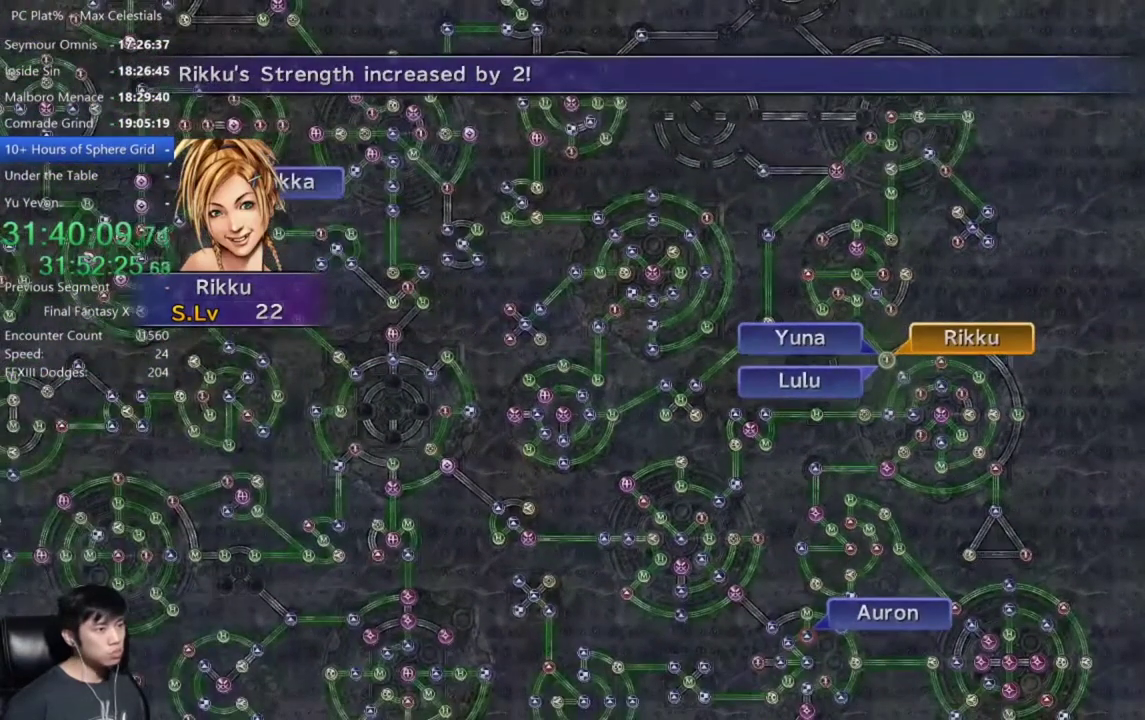
{"buttons": ["A"], "left_stick": "center", "right_stick": "center", "events": [[34, "A", "down"], [100, "A", "up"], [200, "A", "down"], [267, "A", "up"], [367, "A", "down"], [434, "A", "up"], [501, "A", "down"]]}
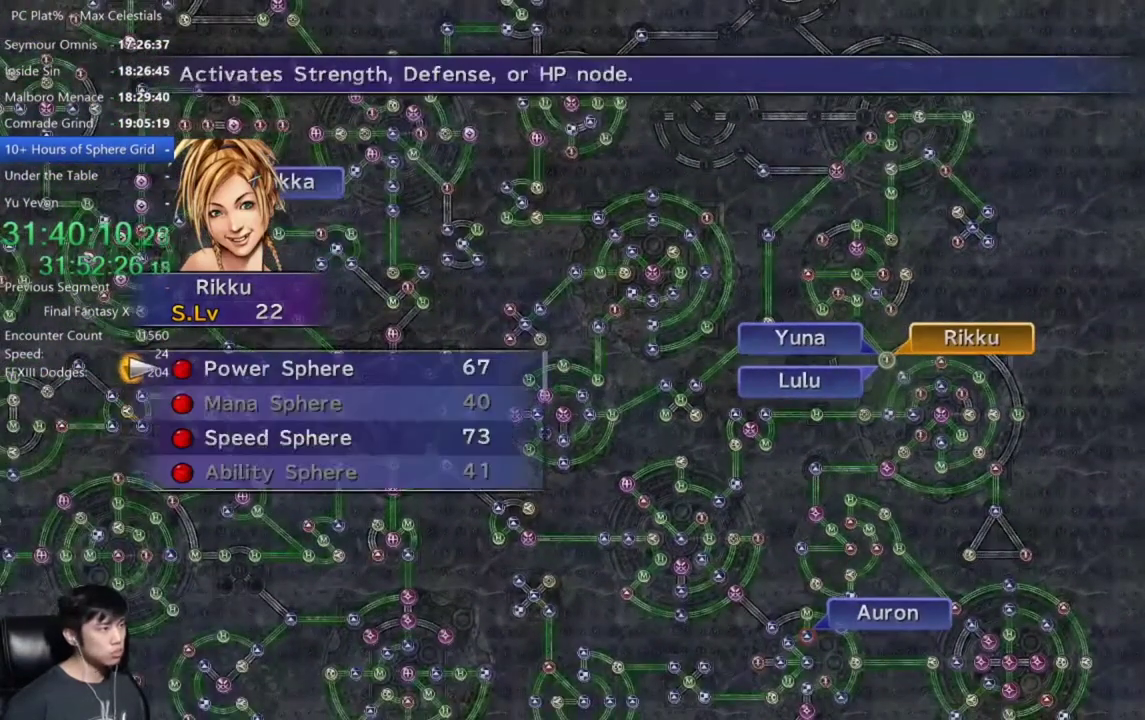
{"buttons": [], "left_stick": "center", "right_stick": "center", "events": [[100, "A", "up"], [200, "A", "down"], [267, "A", "up"], [400, "A", "down"], [500, "A", "up"]]}
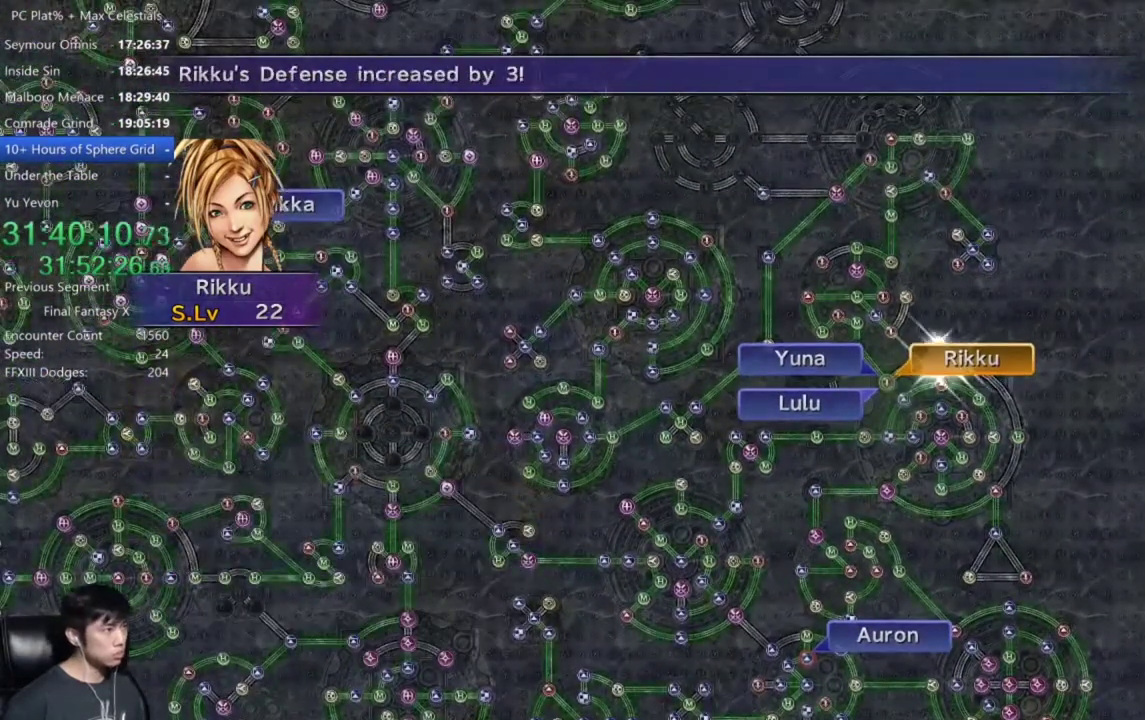
{"buttons": ["A"], "left_stick": "center", "right_stick": "center", "events": [[100, "A", "down"], [200, "A", "up"], [300, "A", "down"], [401, "A", "up"], [501, "A", "down"]]}
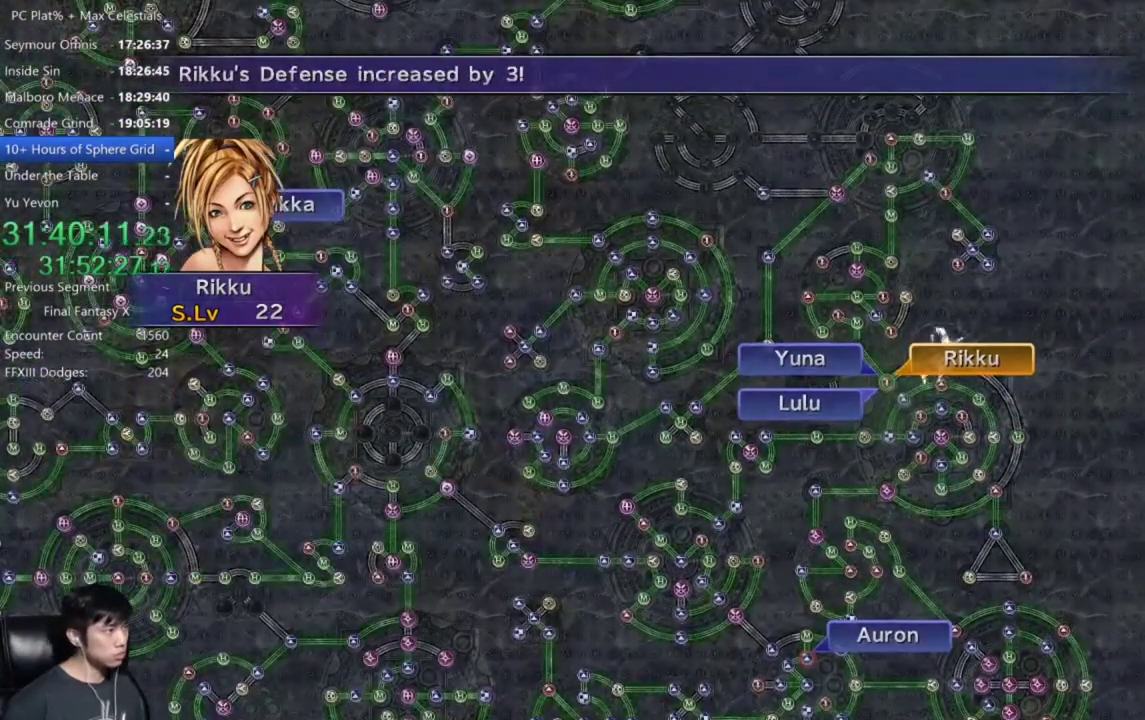
{"buttons": [], "left_stick": "center", "right_stick": "center", "events": [[66, "A", "up"], [167, "A", "down"], [233, "A", "up"], [367, "A", "down"], [433, "A", "up"]]}
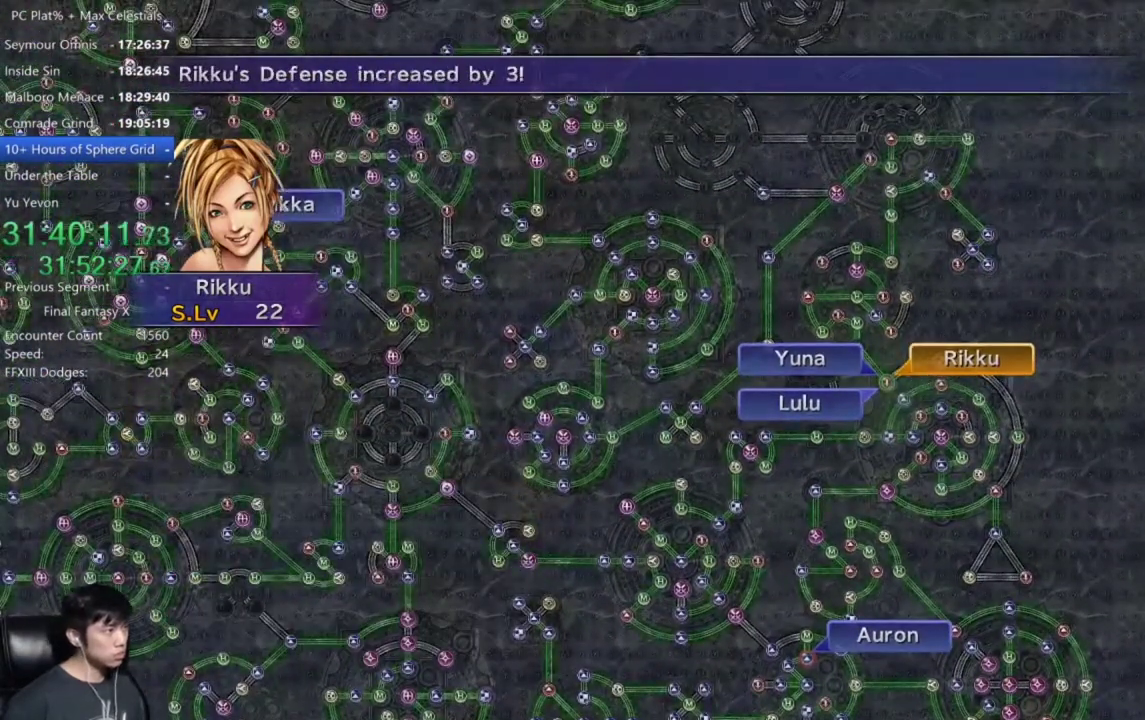
{"buttons": [], "left_stick": "center", "right_stick": "center", "events": [[34, "A", "down"], [134, "A", "up"], [234, "A", "down"], [300, "A", "up"], [401, "A", "down"], [501, "A", "up"]]}
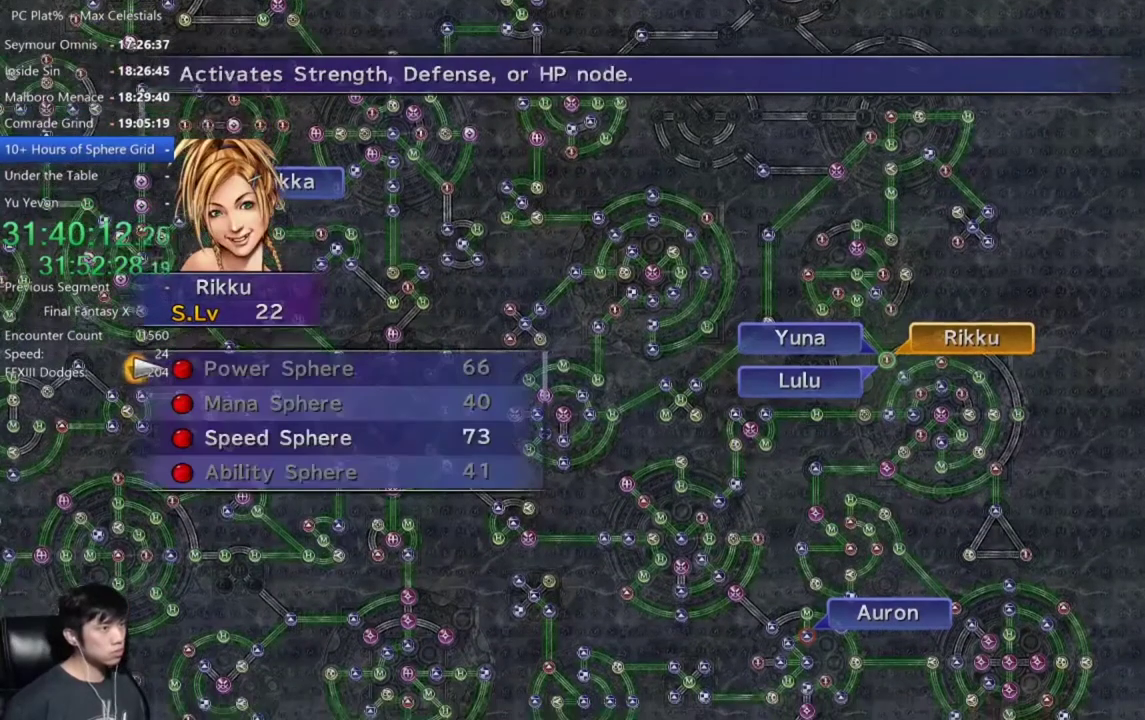
{"buttons": ["A"], "left_stick": "center", "right_stick": "center", "events": [[167, "DPAD_DOWN", "down"], [267, "DPAD_DOWN", "up"], [333, "DPAD_DOWN", "down"], [433, "DPAD_DOWN", "up"], [467, "A", "down"]]}
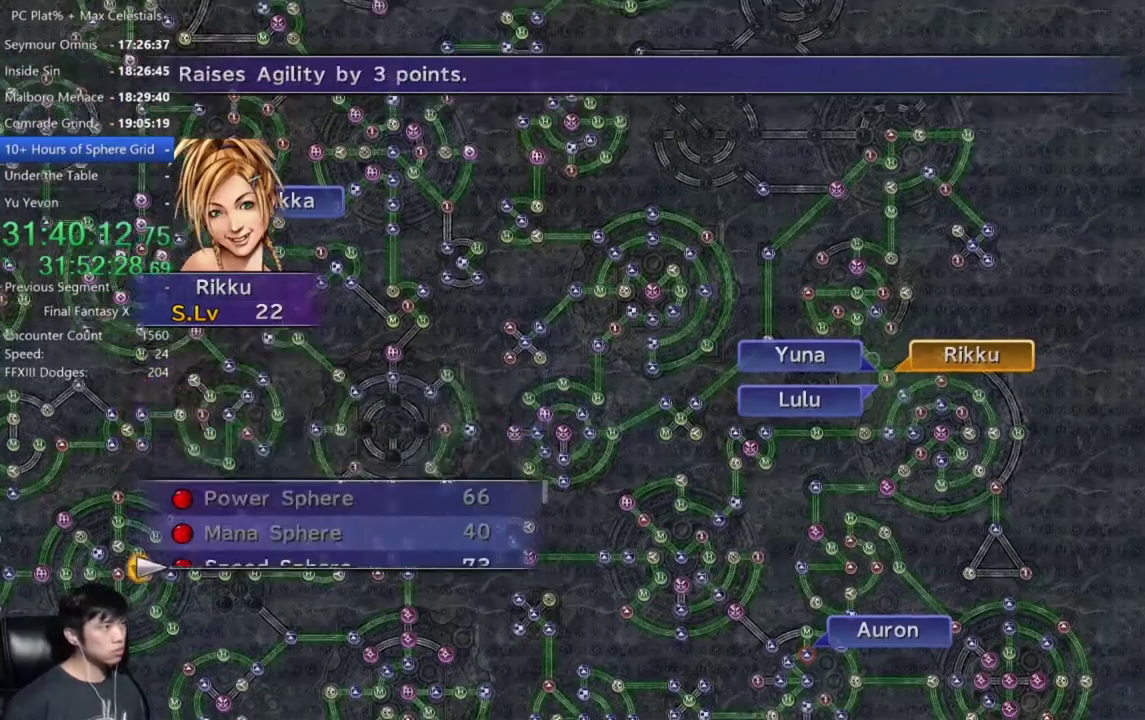
{"buttons": [], "left_stick": "center", "right_stick": "center", "events": [[67, "A", "up"], [167, "A", "down"], [234, "A", "up"], [334, "A", "down"], [467, "A", "up"]]}
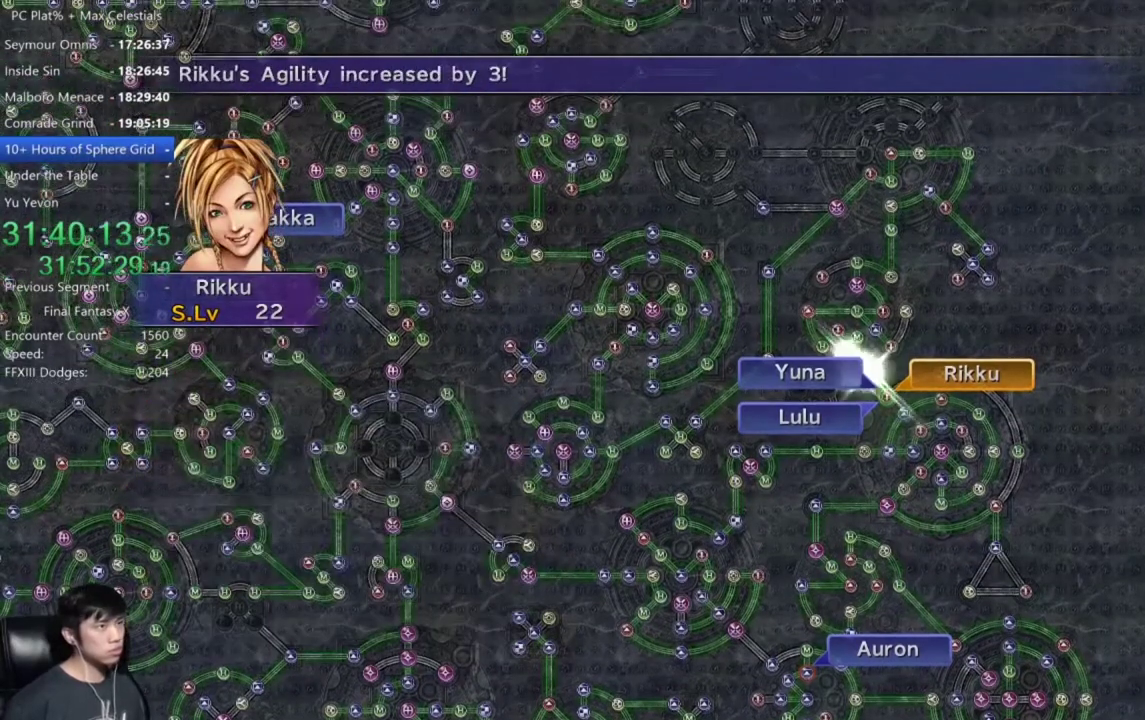
{"buttons": [], "left_stick": "center", "right_stick": "center", "events": []}
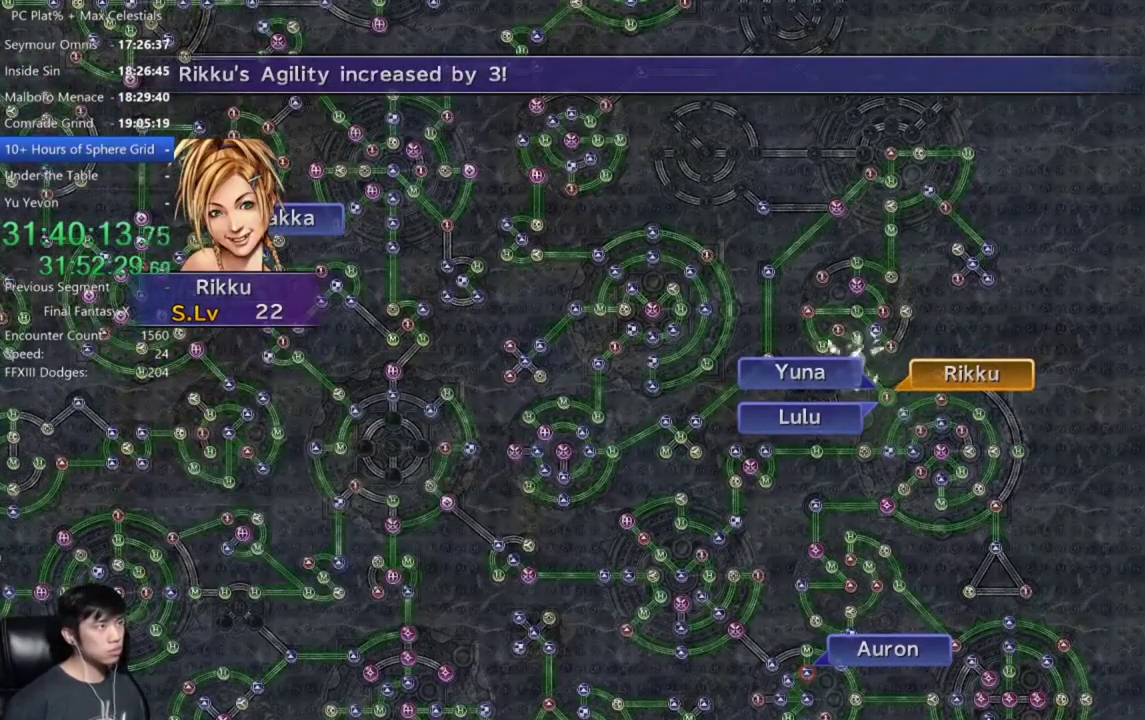
{"buttons": [], "left_stick": "center", "right_stick": "center", "events": []}
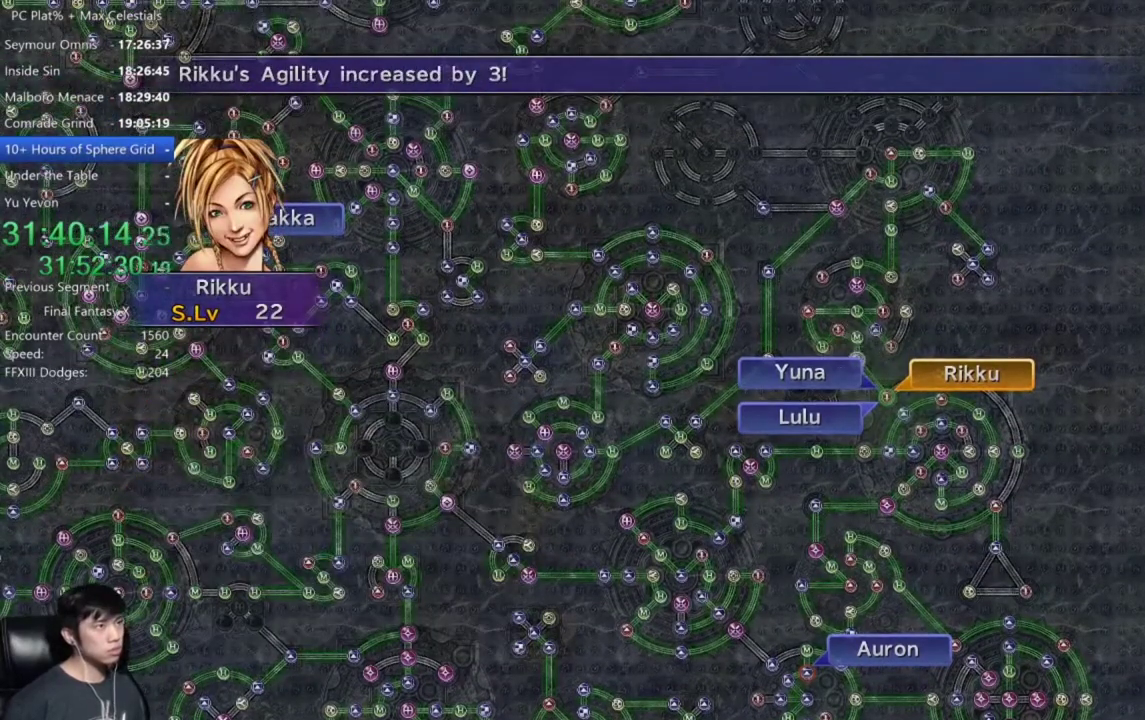
{"buttons": [], "left_stick": "center", "right_stick": "center", "events": []}
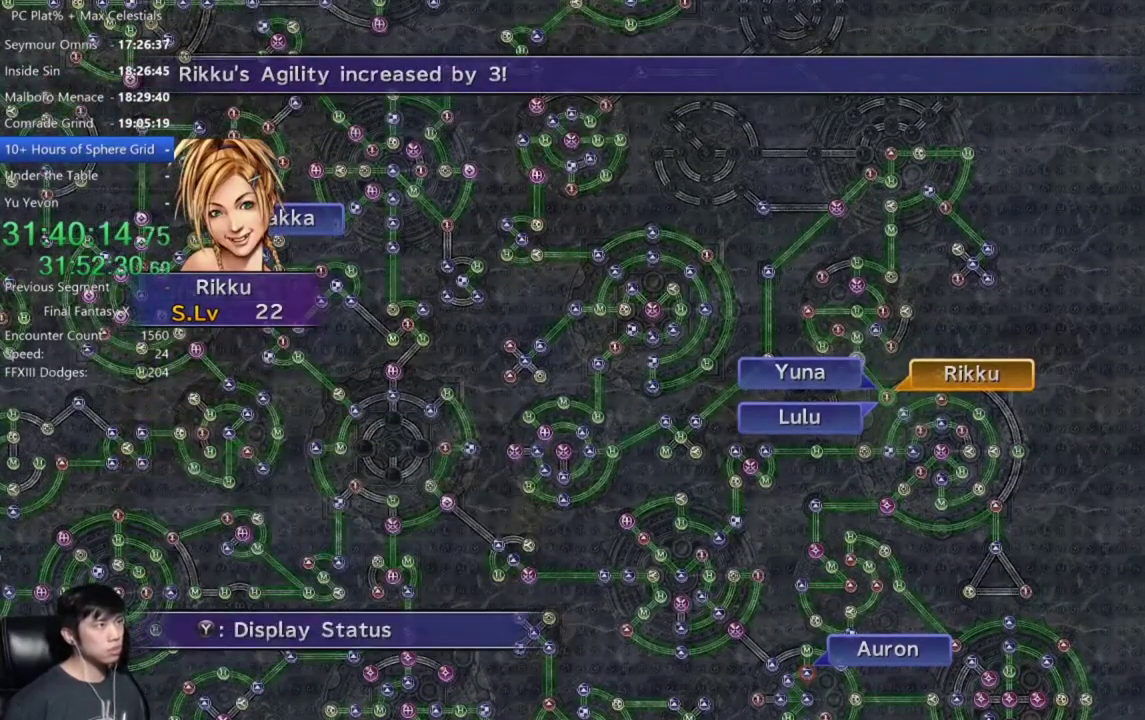
{"buttons": ["A"], "left_stick": "center", "right_stick": "center", "events": [[34, "B", "down"], [167, "B", "up"], [434, "A", "down"]]}
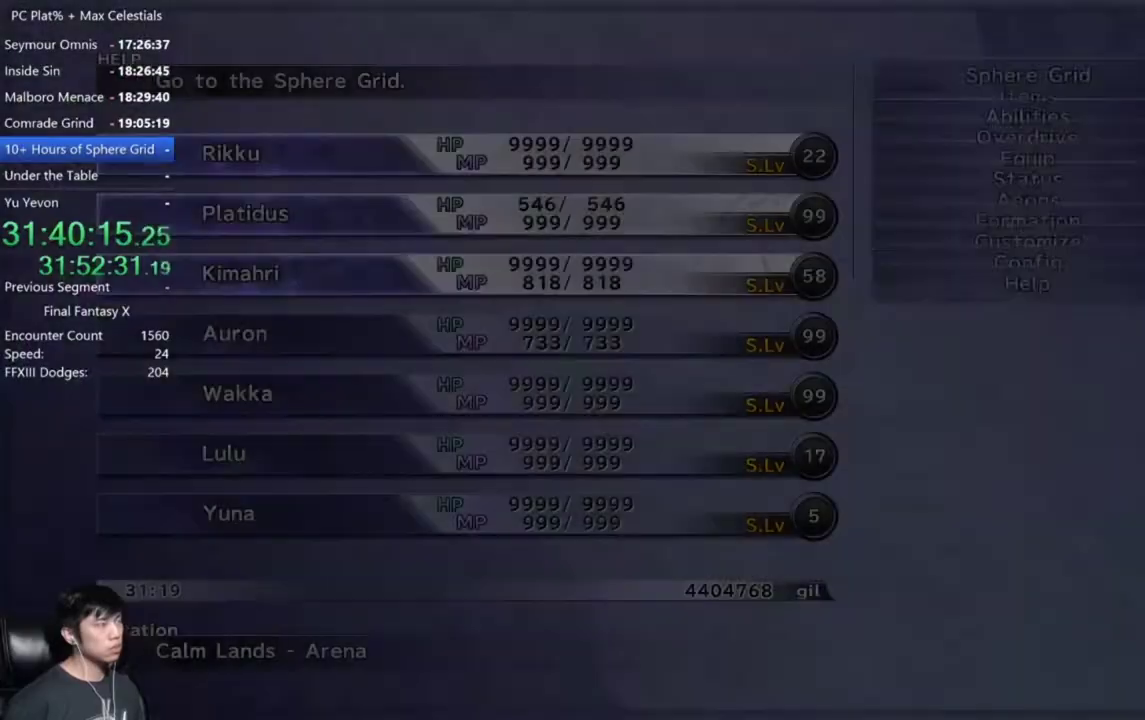
{"buttons": ["L2", "R1", "R2"], "left_stick": "center", "right_stick": "center", "events": [[33, "A", "up"], [66, "L1", "down"], [66, "L2", "down"], [100, "R1", "down"], [100, "R2", "down"], [133, "L1", "up"], [433, "A", "down"], [500, "A", "up"]]}
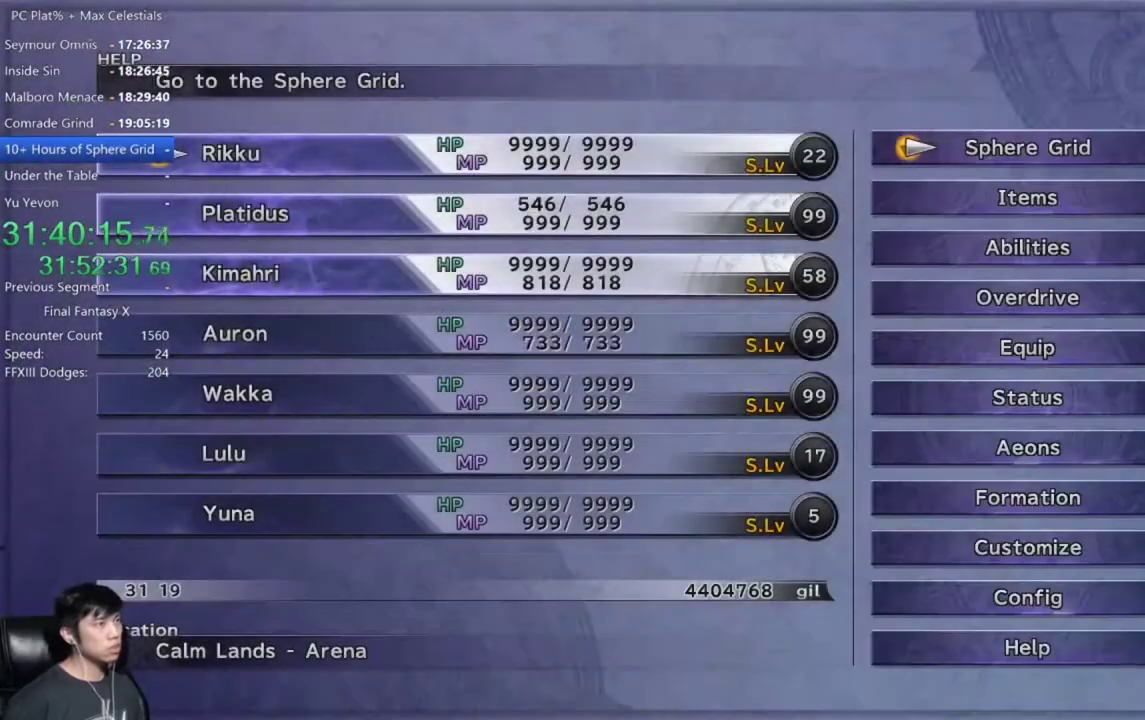
{"buttons": ["L2", "R1", "R2"], "left_stick": "center", "right_stick": "center", "events": [[134, "DPAD_DOWN", "down"], [234, "DPAD_DOWN", "up"], [367, "DPAD_DOWN", "down"], [467, "DPAD_DOWN", "up"]]}